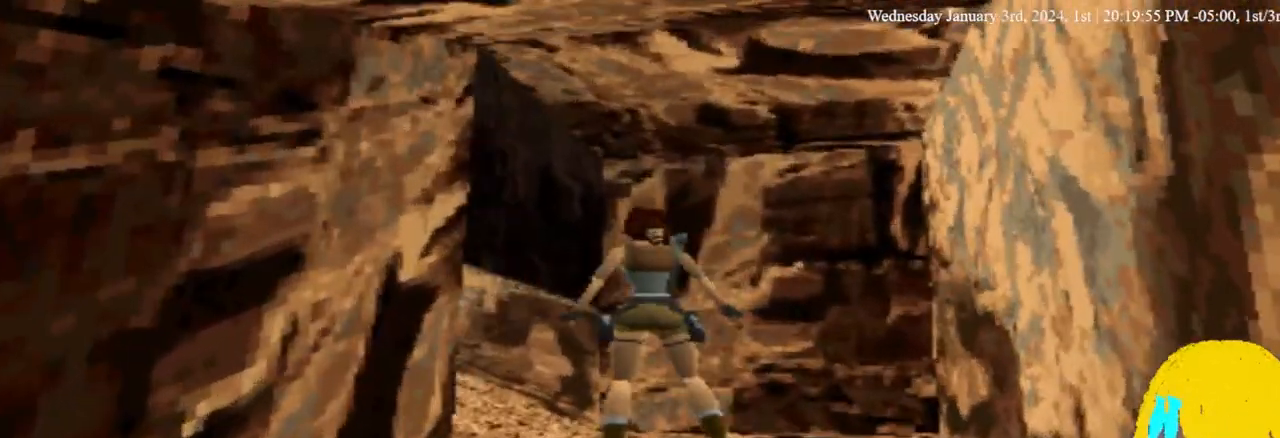
Gameplay with a controller (PlayStation layout); each line is a JSON object with the inputs held at the frame after it. "events" lists button and stick changes between this image and that frame as [ms after this image, input, new state], when the widget could be followed in between. Not read: R1.
{"buttons": ["DPAD_UP"], "left_stick": "center", "right_stick": "center", "events": [[367, "DPAD_UP", "down"], [500, "DPAD_LEFT", "up"]]}
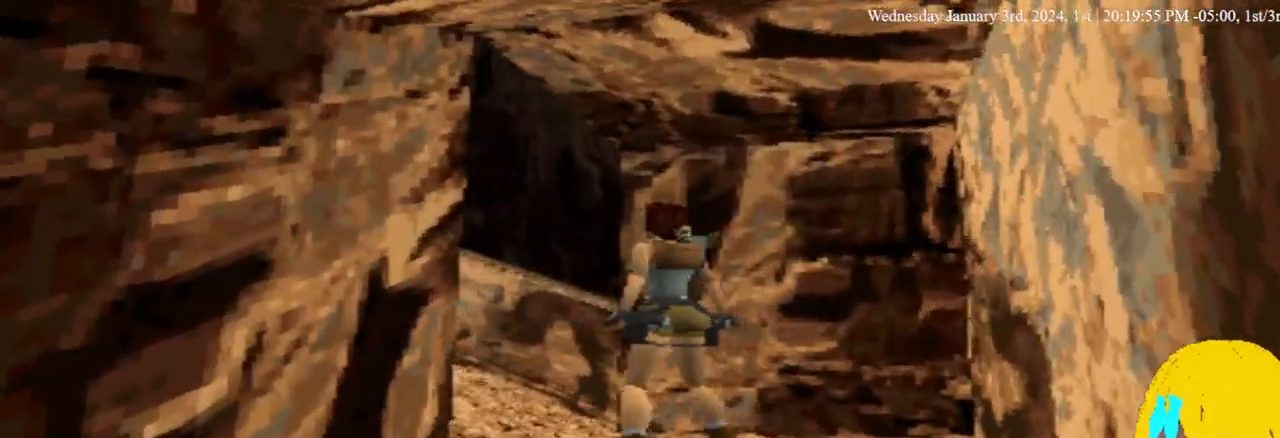
{"buttons": ["DPAD_UP", "DPAD_LEFT"], "left_stick": "center", "right_stick": "center", "events": [[167, "DPAD_LEFT", "down"]]}
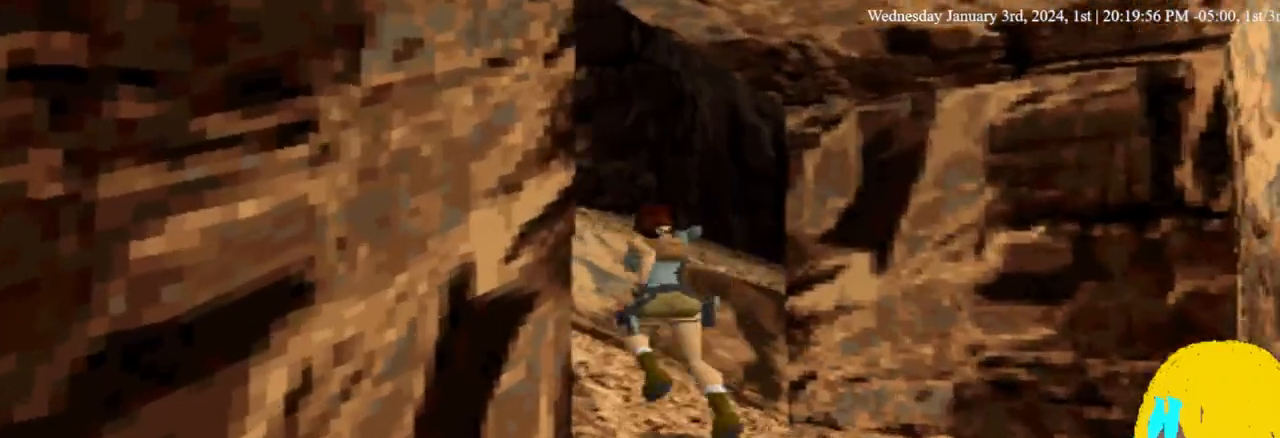
{"buttons": ["DPAD_LEFT"], "left_stick": "center", "right_stick": "center", "events": [[33, "DPAD_UP", "up"]]}
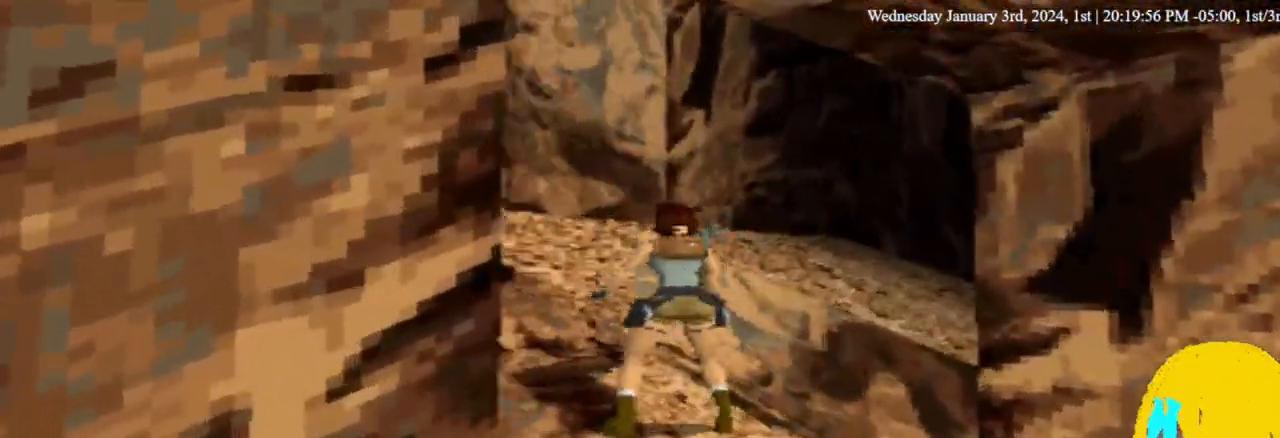
{"buttons": ["DPAD_LEFT"], "left_stick": "center", "right_stick": "center", "events": []}
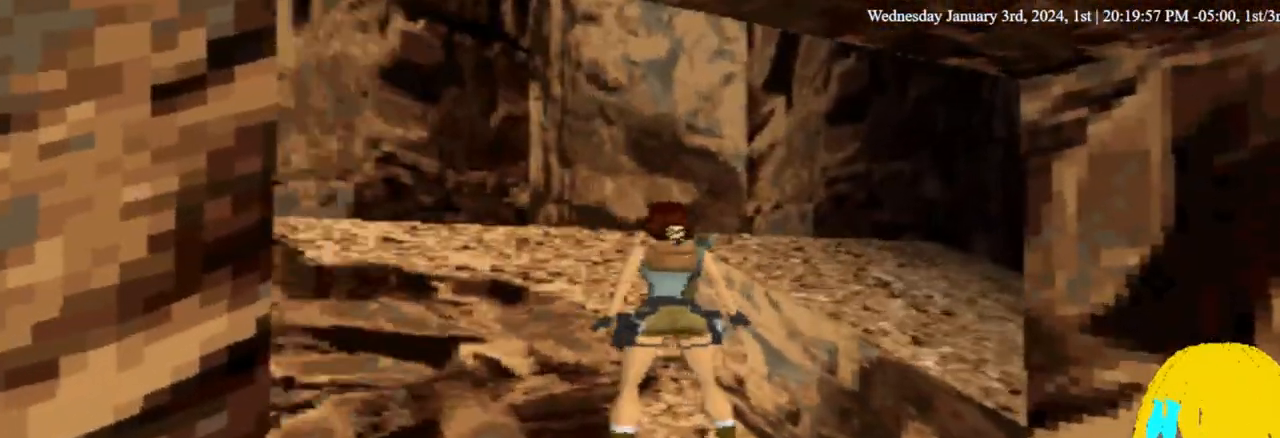
{"buttons": ["CROSS", "DPAD_UP"], "left_stick": "center", "right_stick": "center"}
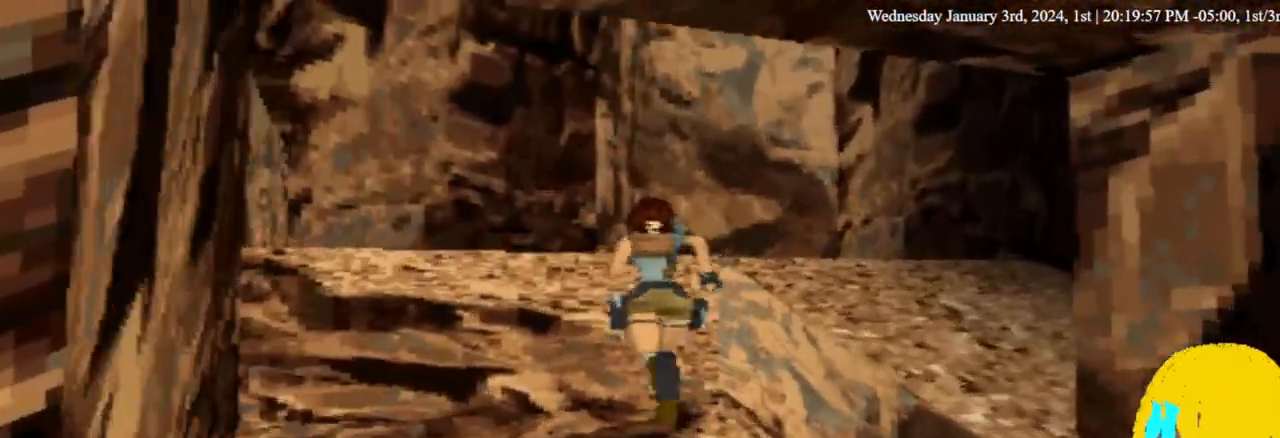
{"buttons": [], "left_stick": "center", "right_stick": "center", "events": [[200, "CROSS", "up"], [267, "DPAD_UP", "up"]]}
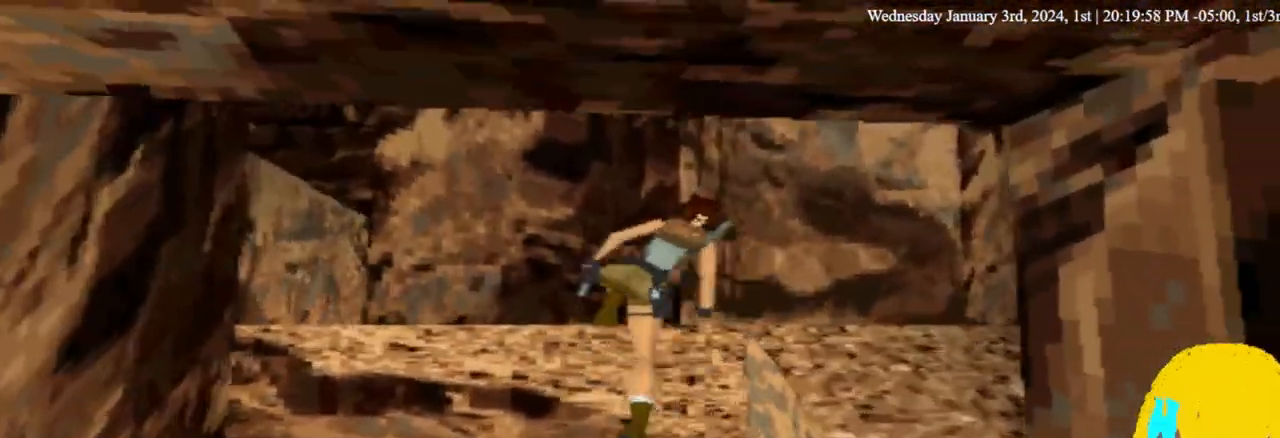
{"buttons": ["DPAD_LEFT"], "left_stick": "center", "right_stick": "center", "events": [[333, "DPAD_LEFT", "down"]]}
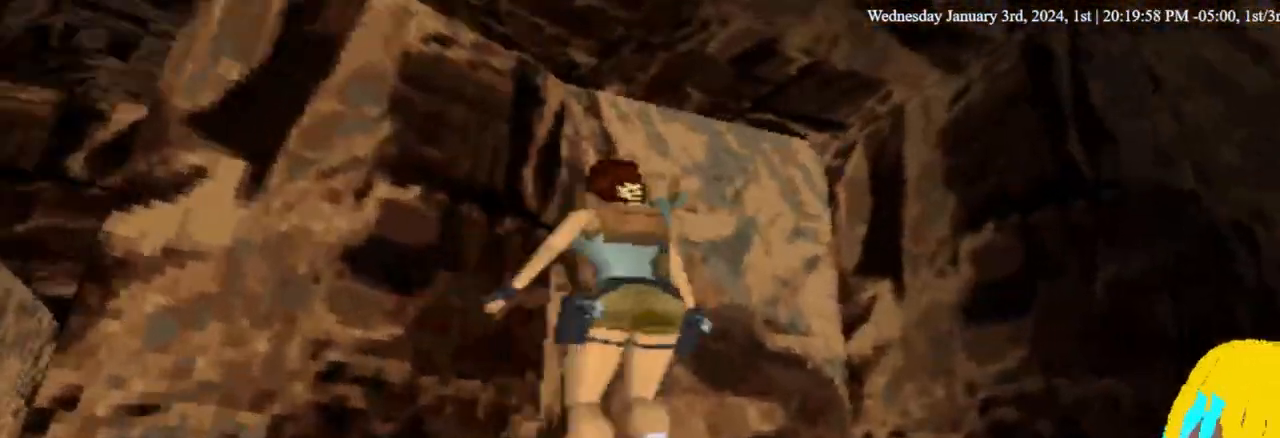
{"buttons": ["DPAD_LEFT"], "left_stick": "center", "right_stick": "center", "events": []}
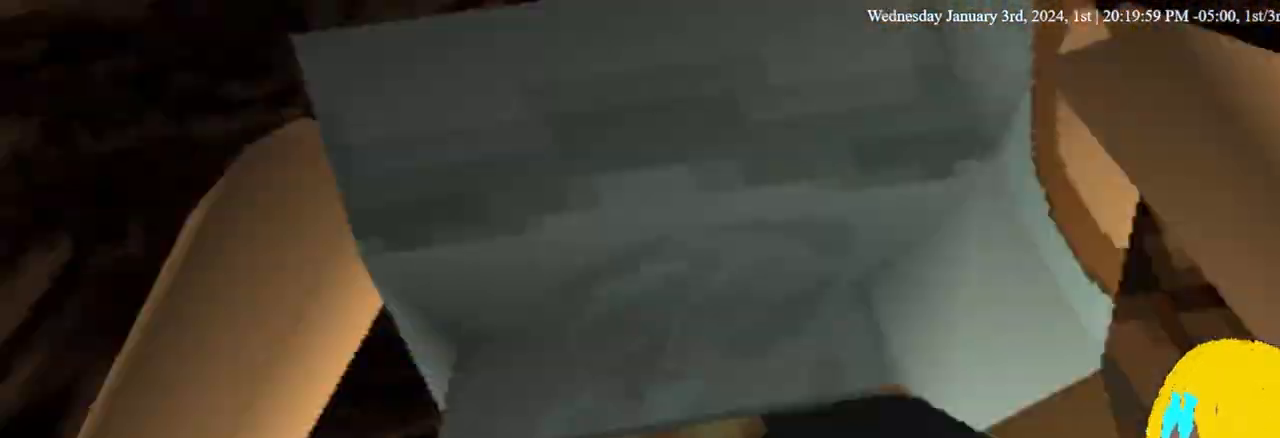
{"buttons": ["DPAD_LEFT"], "left_stick": "center", "right_stick": "center", "events": []}
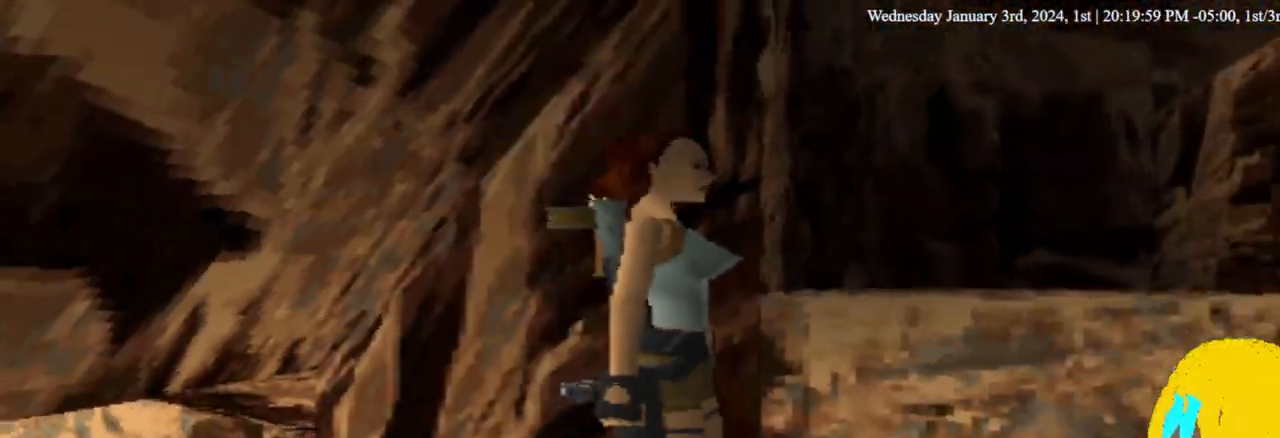
{"buttons": ["DPAD_LEFT"], "left_stick": "center", "right_stick": "center"}
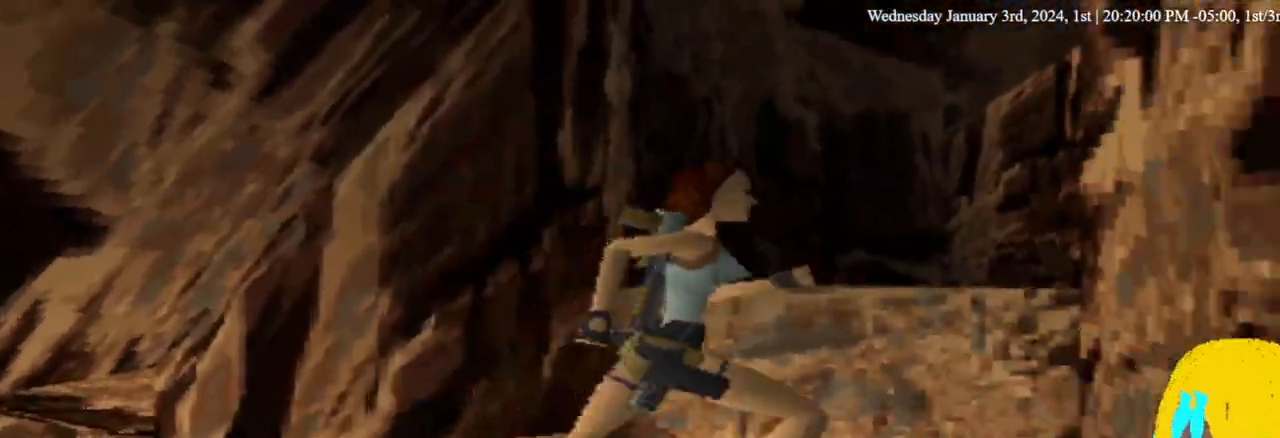
{"buttons": ["DPAD_LEFT"], "left_stick": "center", "right_stick": "center", "events": []}
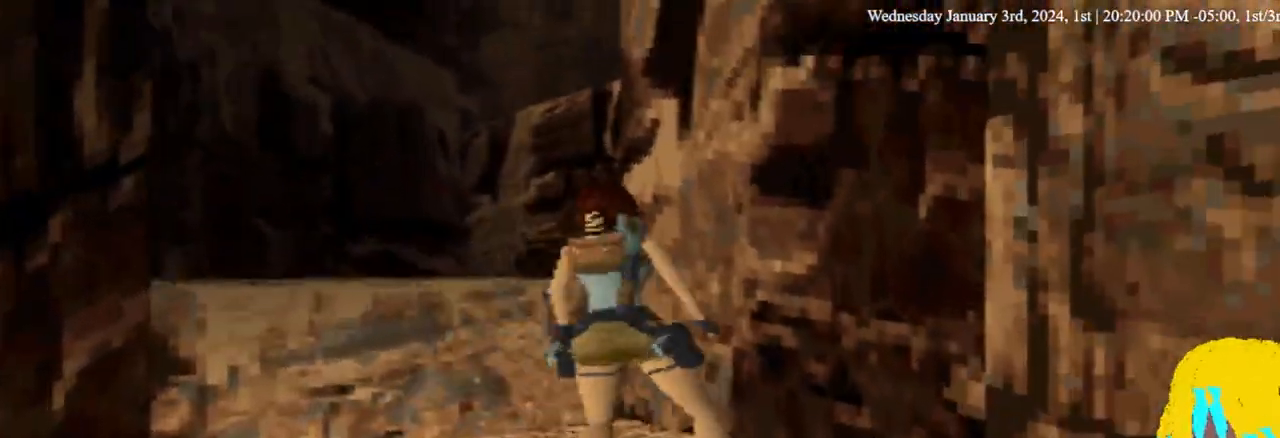
{"buttons": ["CROSS", "DPAD_UP", "DPAD_LEFT"], "left_stick": "center", "right_stick": "center", "events": [[233, "DPAD_UP", "down"], [467, "CROSS", "down"]]}
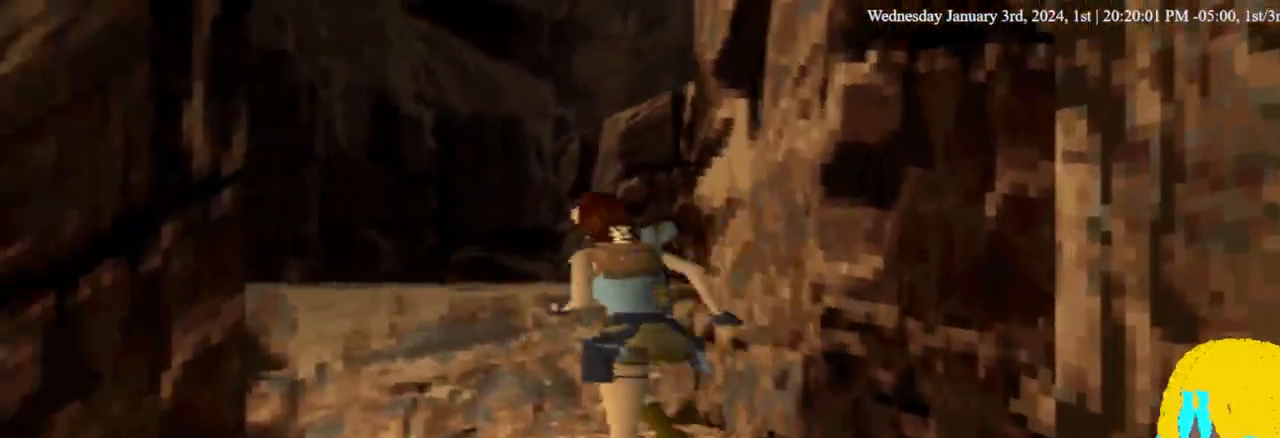
{"buttons": ["CROSS", "DPAD_UP"], "left_stick": "center", "right_stick": "center", "events": [[167, "DPAD_LEFT", "up"], [200, "DPAD_RIGHT", "down"], [400, "DPAD_RIGHT", "up"]]}
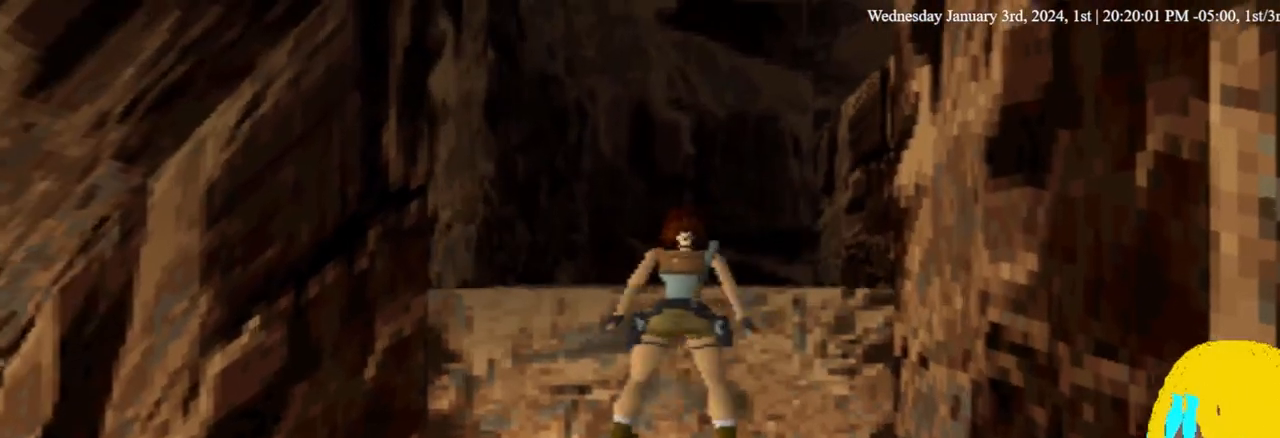
{"buttons": ["DPAD_RIGHT"], "left_stick": "center", "right_stick": "center", "events": [[100, "DPAD_RIGHT", "down"], [267, "CROSS", "up"], [333, "DPAD_UP", "up"]]}
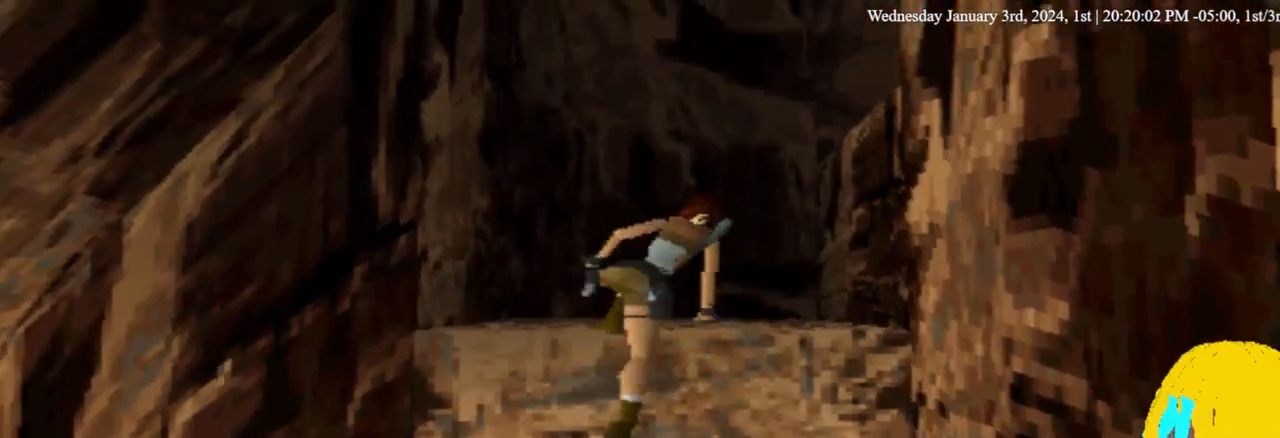
{"buttons": ["DPAD_RIGHT"], "left_stick": "center", "right_stick": "center", "events": []}
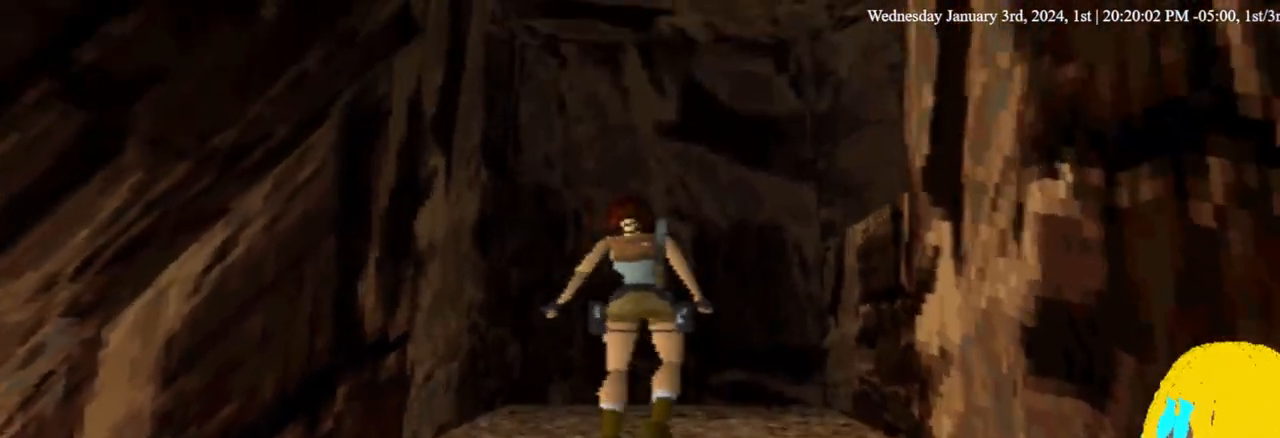
{"buttons": ["DPAD_UP", "DPAD_RIGHT"], "left_stick": "center", "right_stick": "center", "events": [[467, "DPAD_UP", "down"]]}
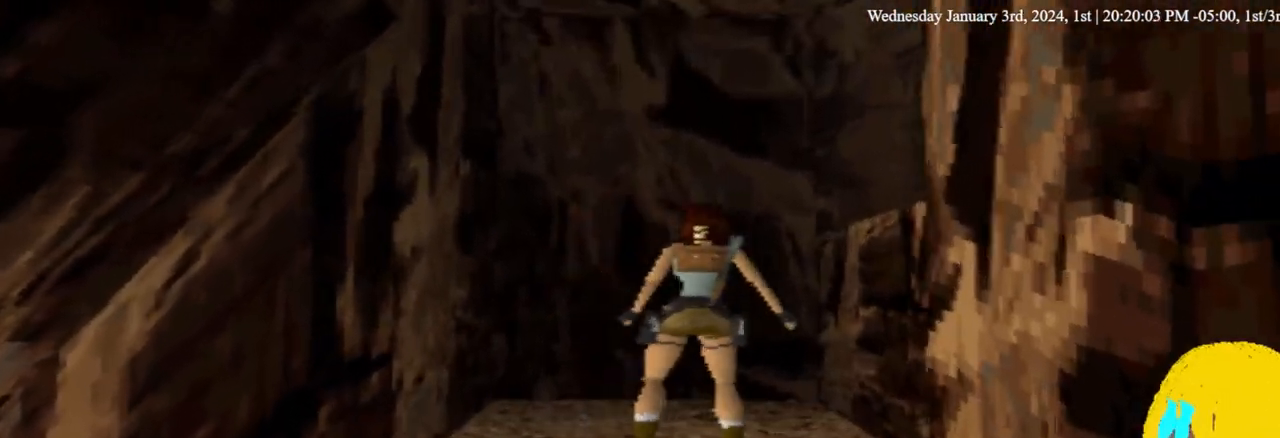
{"buttons": ["CROSS", "DPAD_UP", "DPAD_RIGHT"], "left_stick": "center", "right_stick": "center", "events": [[367, "CROSS", "down"], [367, "DPAD_UP", "up"], [500, "DPAD_UP", "down"]]}
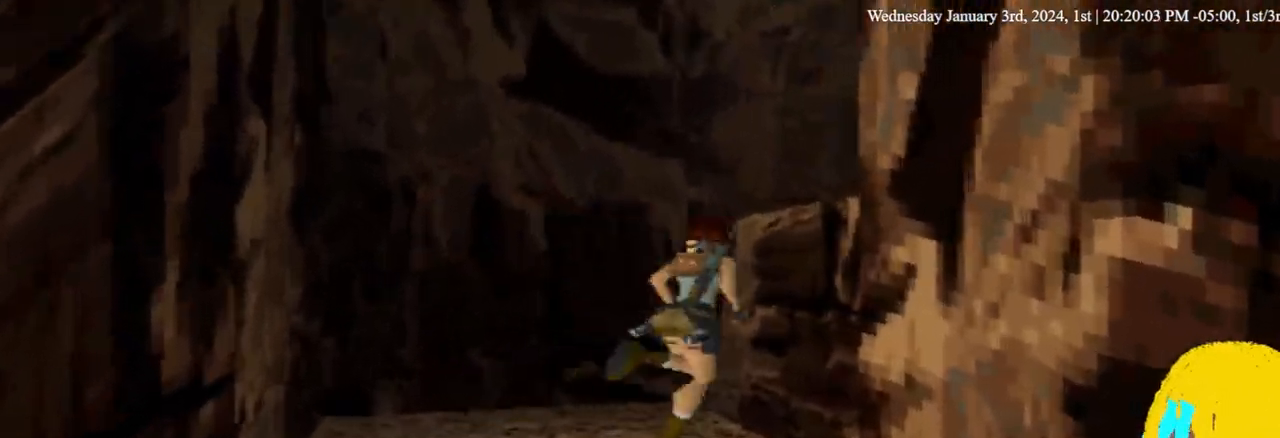
{"buttons": [], "left_stick": "center", "right_stick": "center", "events": [[400, "DPAD_RIGHT", "up"], [400, "DPAD_UP", "up"], [500, "CROSS", "up"]]}
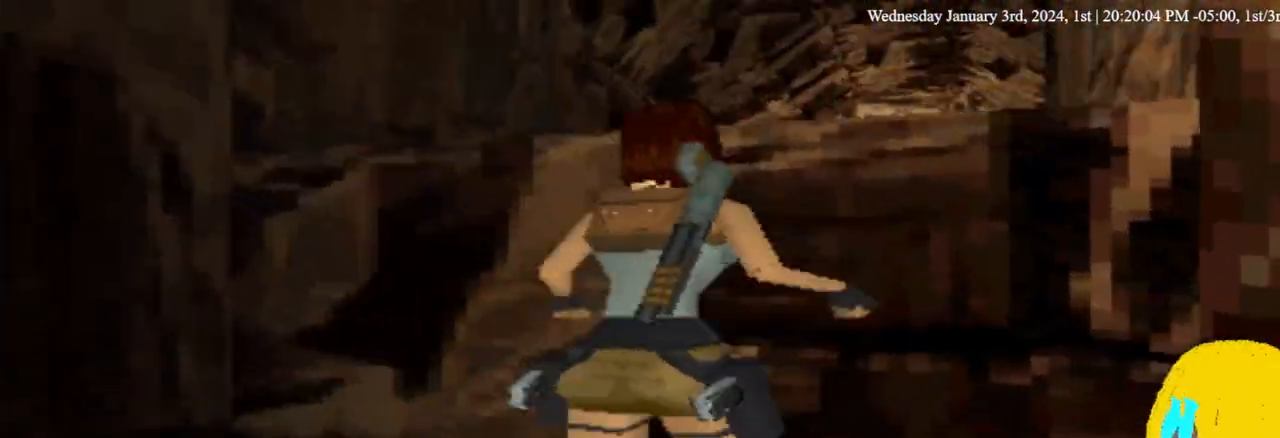
{"buttons": [], "left_stick": "center", "right_stick": "center", "events": []}
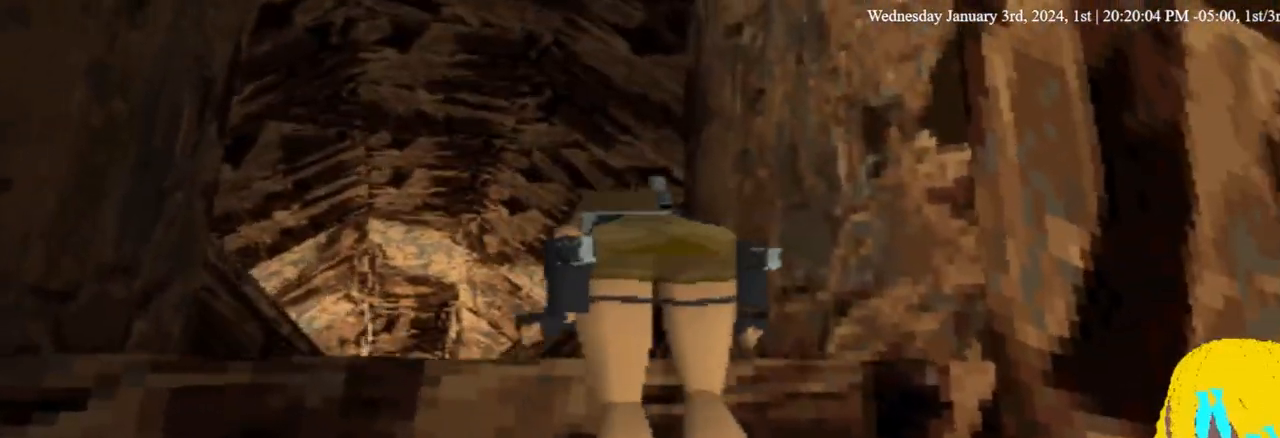
{"buttons": [], "left_stick": "center", "right_stick": "center", "events": []}
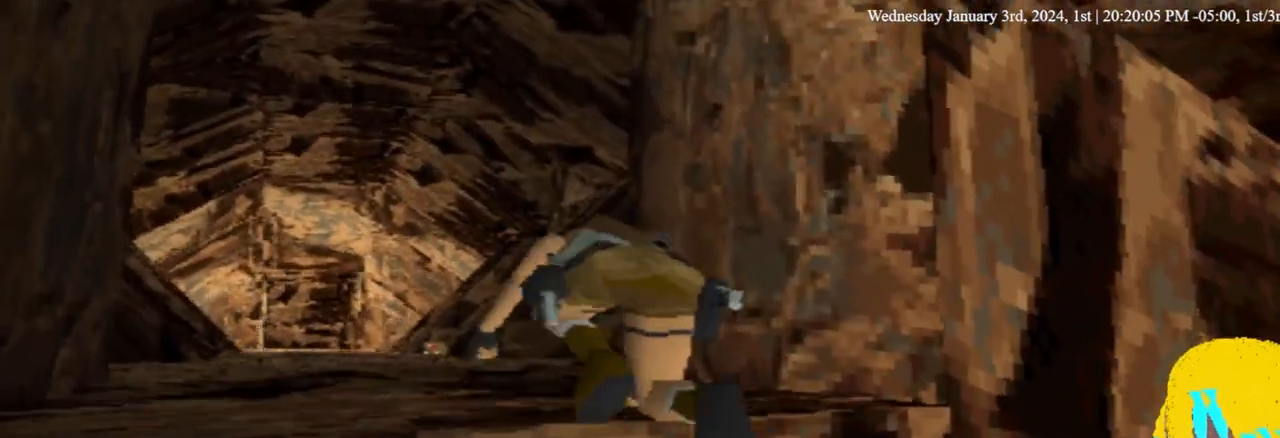
{"buttons": [], "left_stick": "center", "right_stick": "center", "events": []}
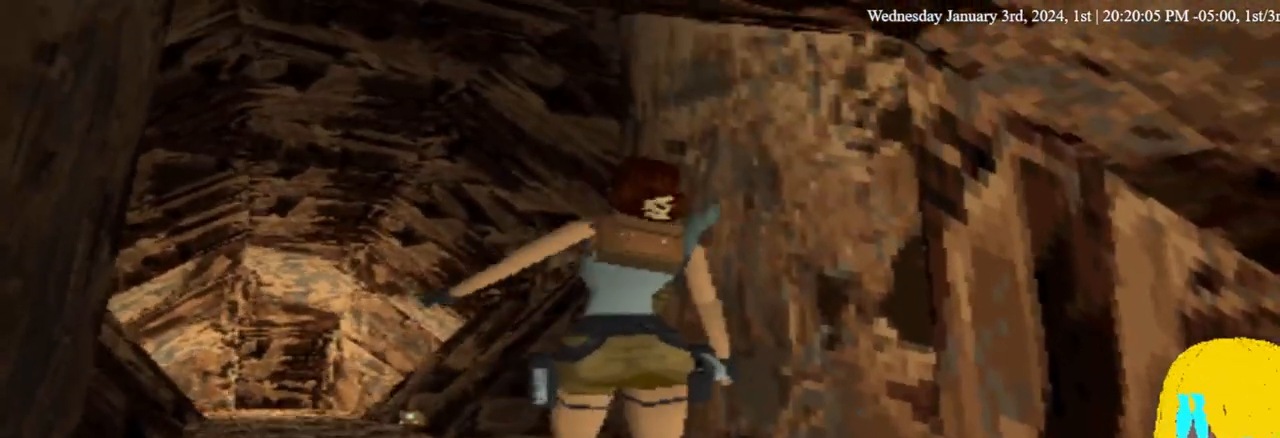
{"buttons": ["L1"], "left_stick": "center", "right_stick": "center", "events": [[200, "L1", "down"]]}